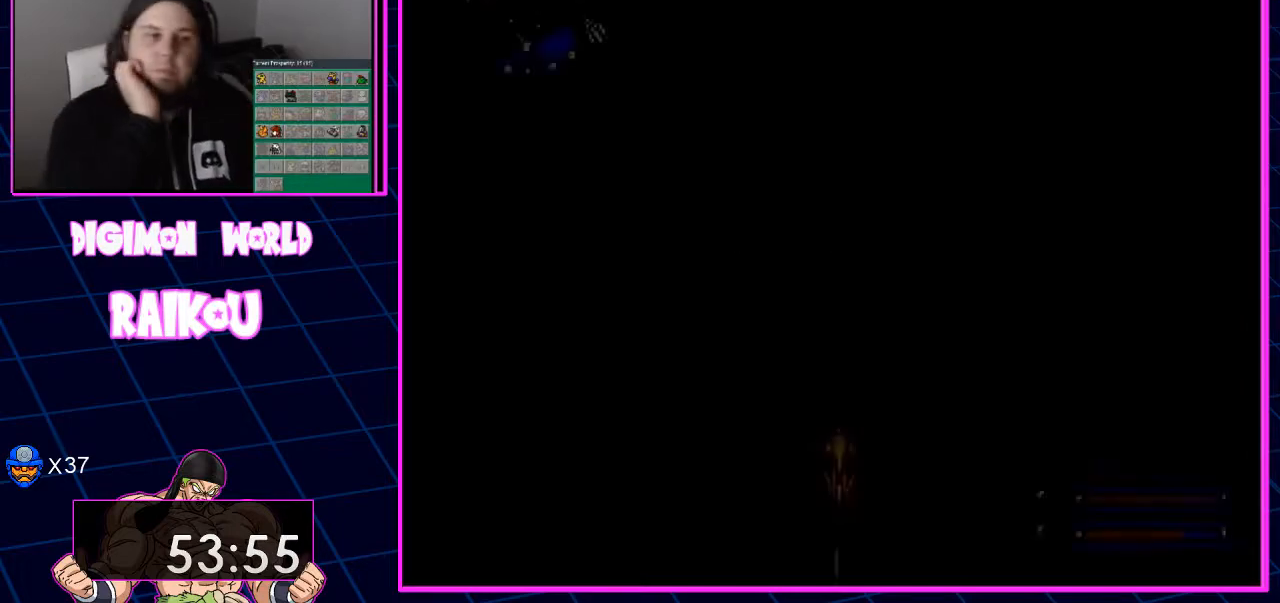
Gameplay with a controller (PlayStation layout); each line is a JSON object with the inputs held at the frame after it. "events" lists button and stick changes between this image and that frame as [ms after this image, input, new state], when the widget could be followed in between. Not read: CROSS.
{"buttons": ["DPAD_UP", "DPAD_LEFT"], "left_stick": "center", "right_stick": "center", "events": [[383, "DPAD_LEFT", "down"], [433, "DPAD_UP", "down"]]}
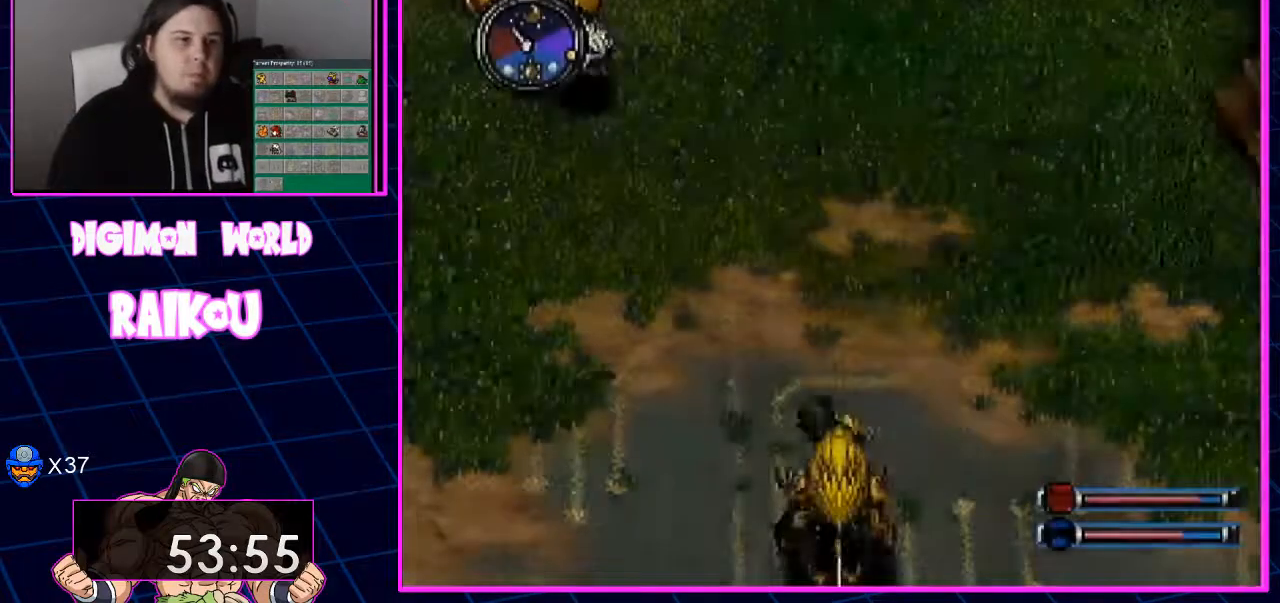
{"buttons": ["DPAD_UP", "DPAD_LEFT"], "left_stick": "center", "right_stick": "center", "events": []}
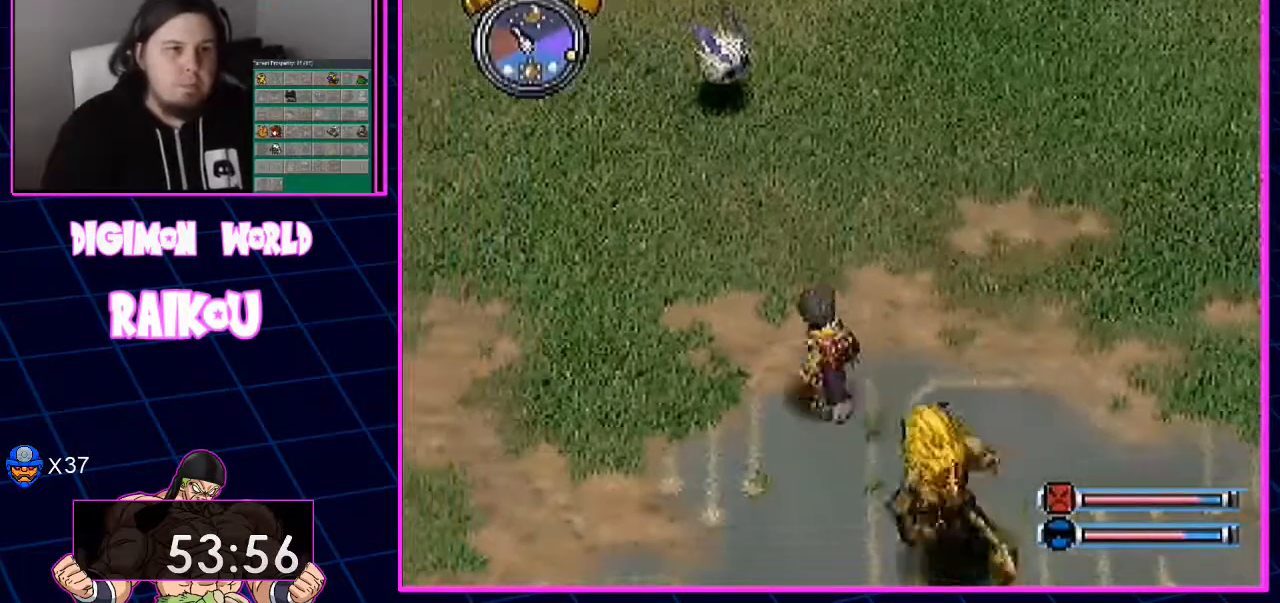
{"buttons": ["DPAD_UP"], "left_stick": "center", "right_stick": "center", "events": [[33, "DPAD_LEFT", "up"], [100, "R1", "down"], [233, "R1", "up"]]}
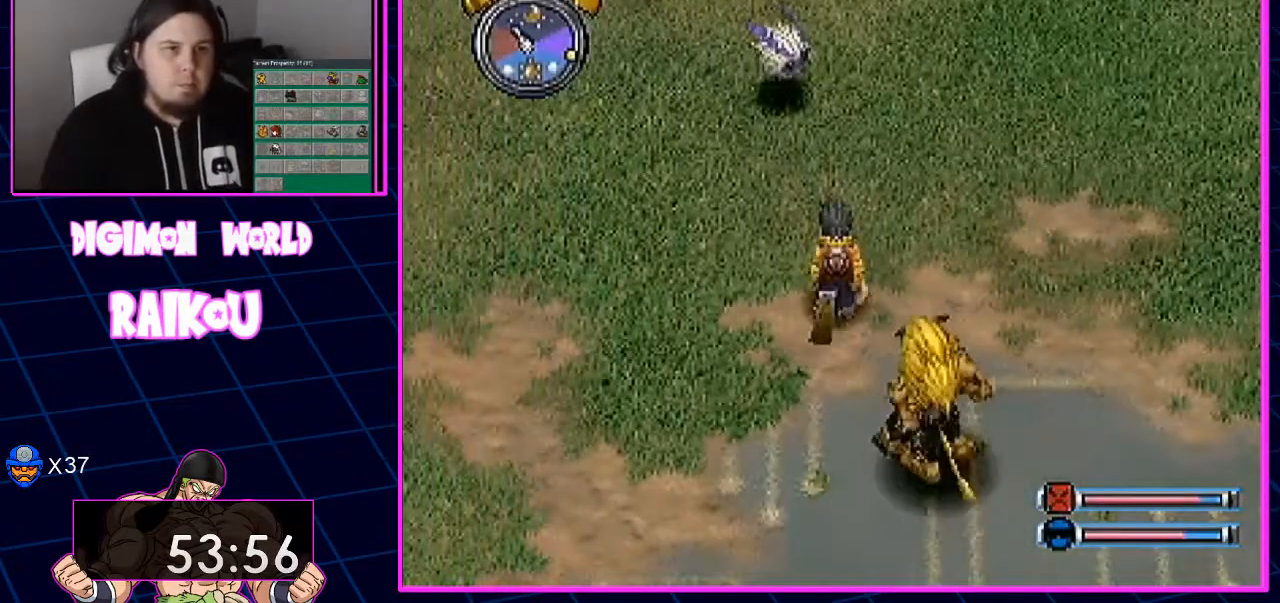
{"buttons": ["DPAD_UP"], "left_stick": "center", "right_stick": "center", "events": []}
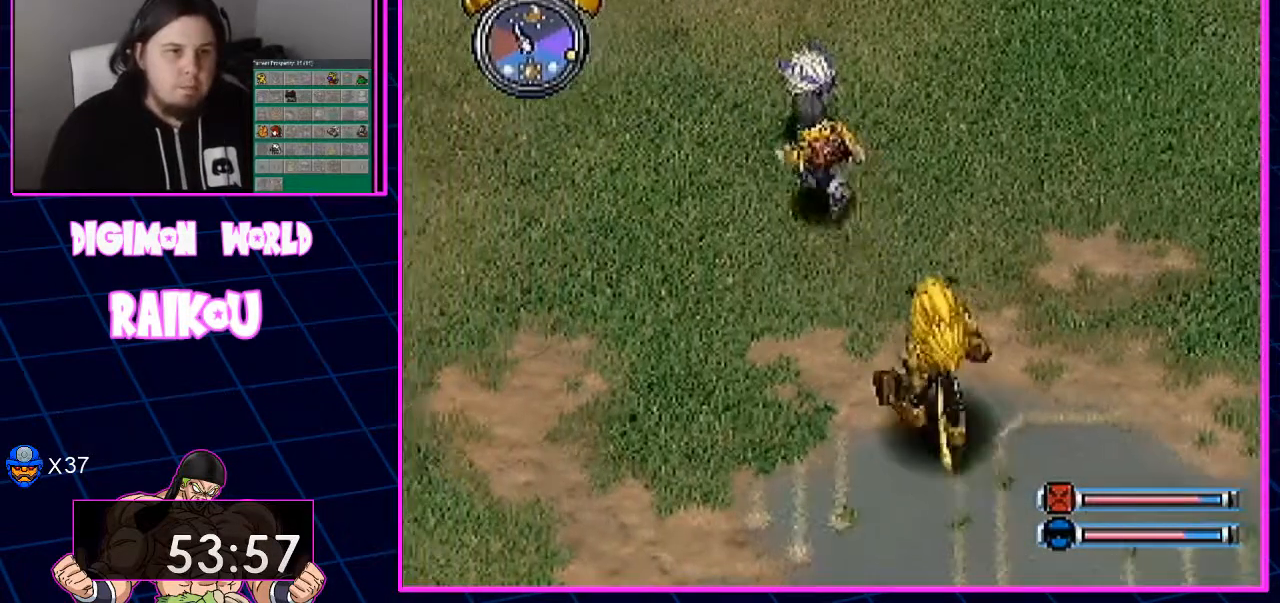
{"buttons": [], "left_stick": "center", "right_stick": "center", "events": [[117, "DPAD_UP", "up"]]}